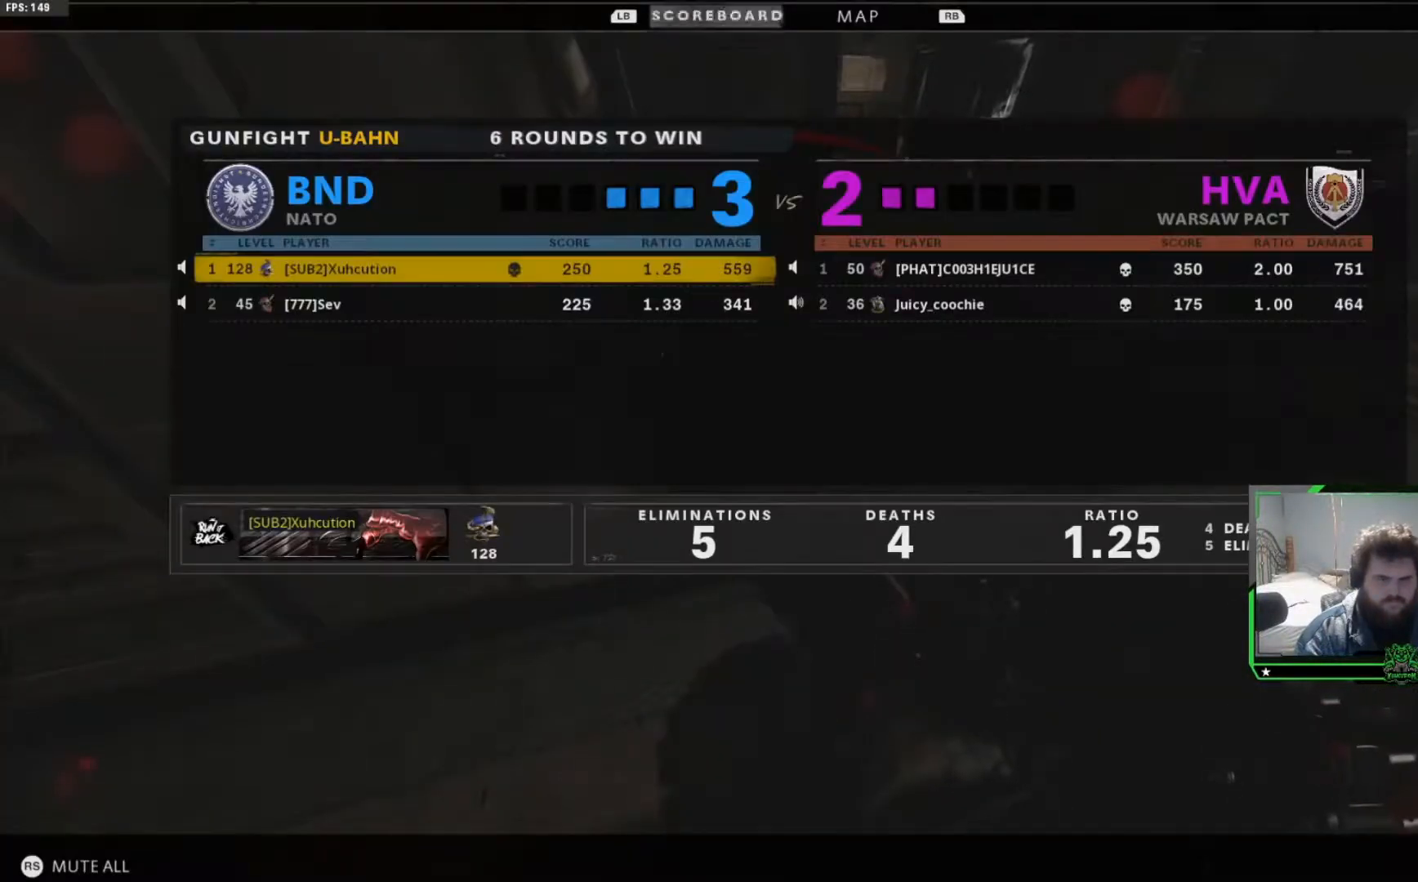
Gameplay with a controller (Xbox layout); each line is a JSON object with the inputs held at the frame after it. "events" lists button and stick changes between this image and that frame as [ms after this image, input, new state], when the widget could be followed in between.
{"buttons": ["SELECT"], "left_stick": "center", "right_stick": "center", "events": [[100, "SELECT", "up"], [234, "SELECT", "down"], [300, "SELECT", "up"], [500, "SELECT", "down"]]}
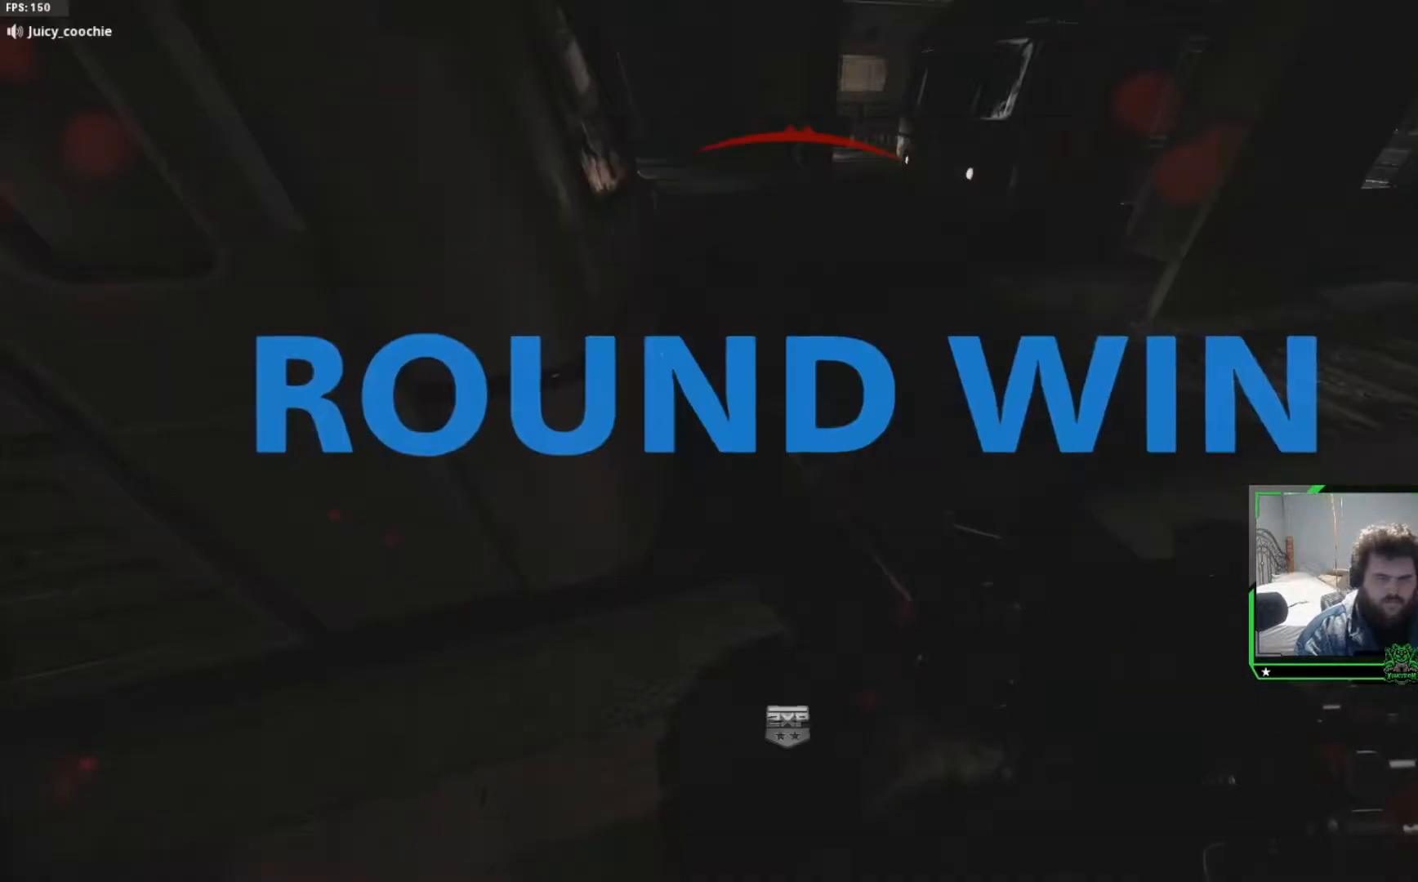
{"buttons": ["SELECT"], "left_stick": "center", "right_stick": "center", "events": [[117, "SELECT", "up"], [284, "SELECT", "down"], [384, "SELECT", "up"], [484, "SELECT", "down"]]}
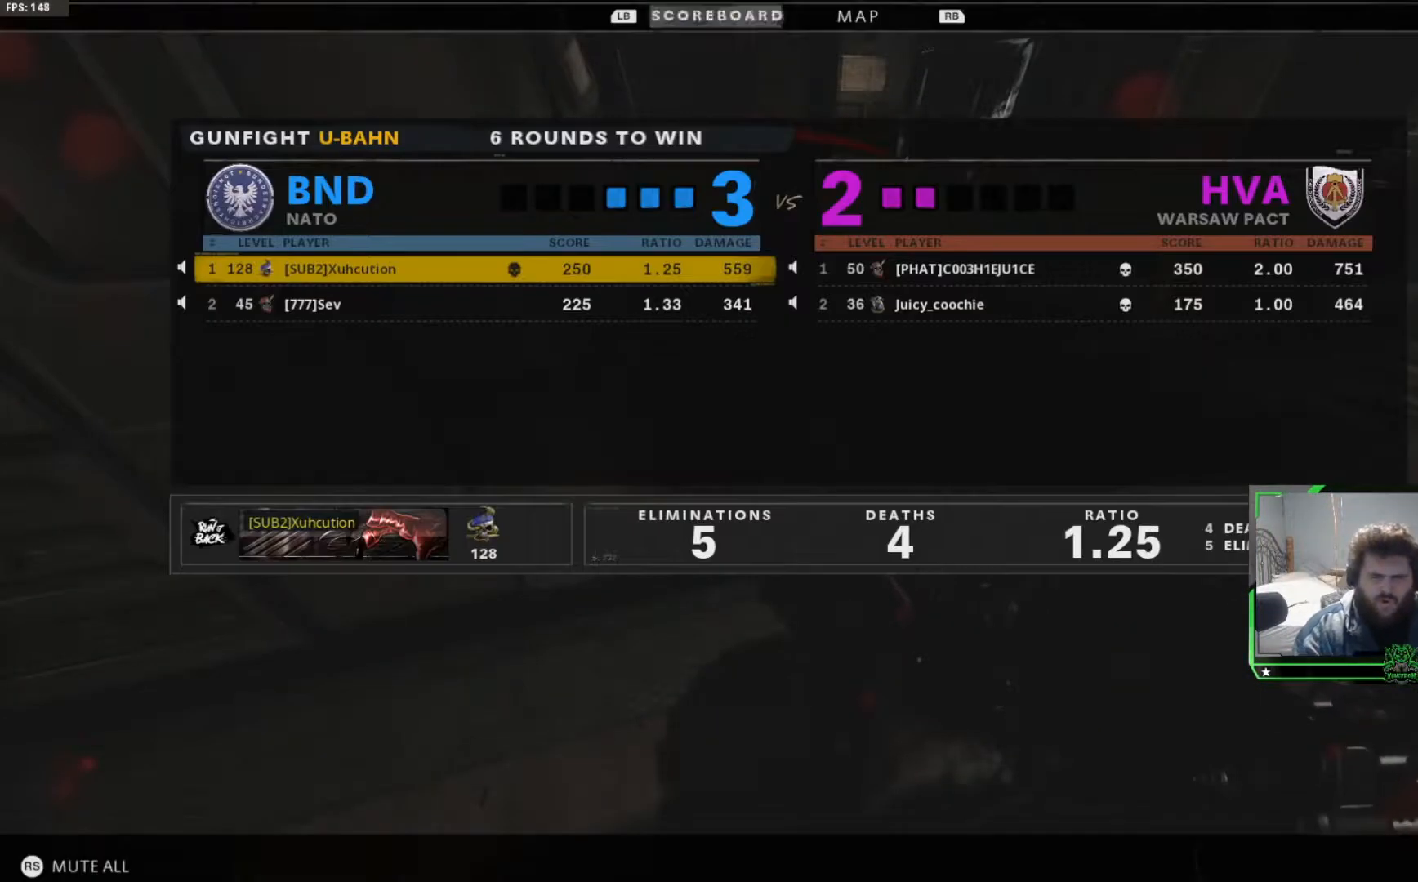
{"buttons": ["SELECT"], "left_stick": "center", "right_stick": "center", "events": [[83, "SELECT", "up"], [250, "SELECT", "down"], [334, "SELECT", "up"], [484, "SELECT", "down"]]}
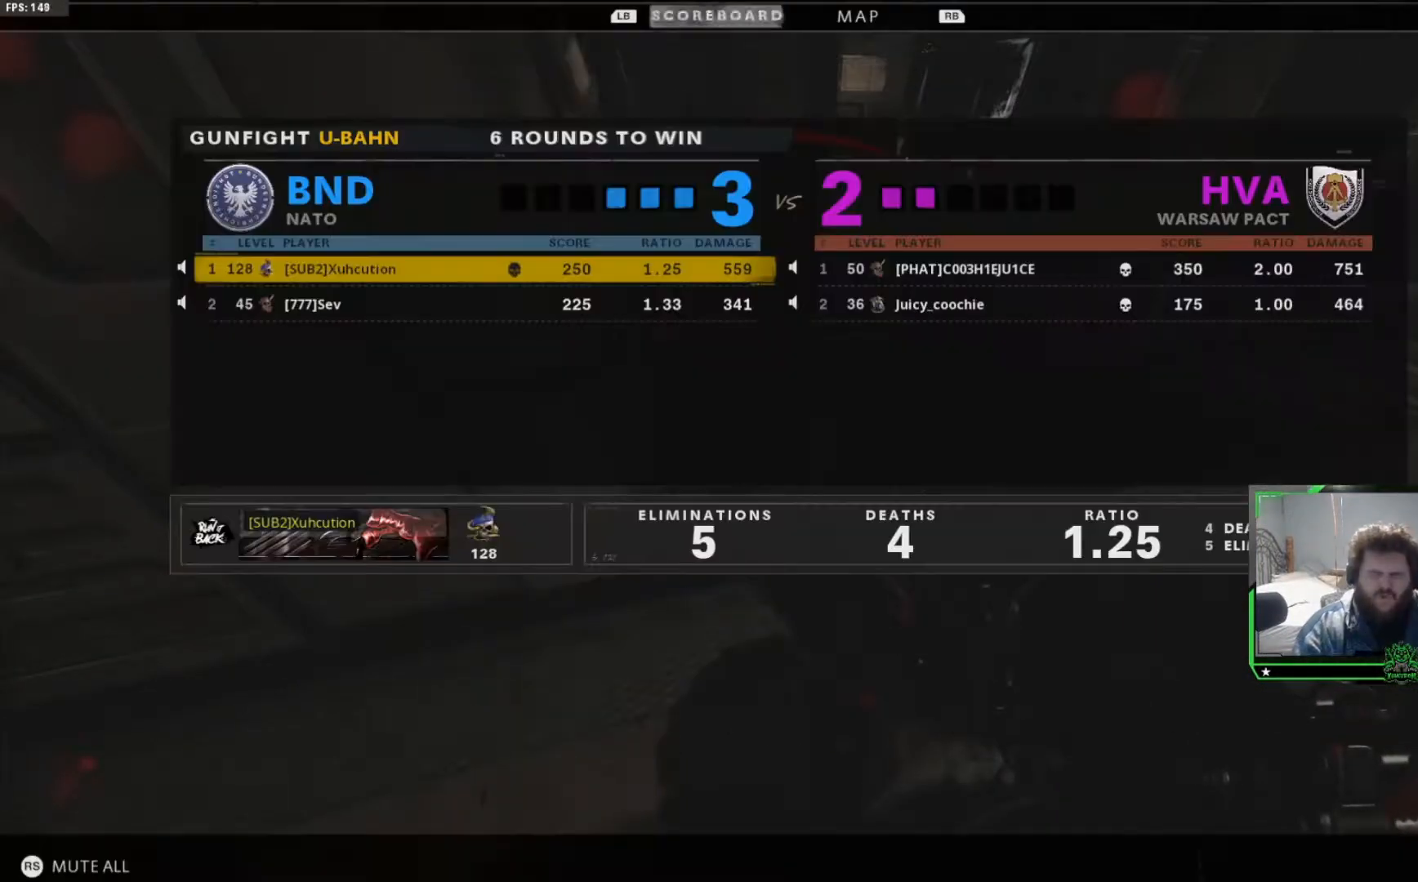
{"buttons": ["SELECT"], "left_stick": "center", "right_stick": "center", "events": [[67, "SELECT", "up"], [184, "SELECT", "down"], [251, "SELECT", "up"], [418, "SELECT", "down"]]}
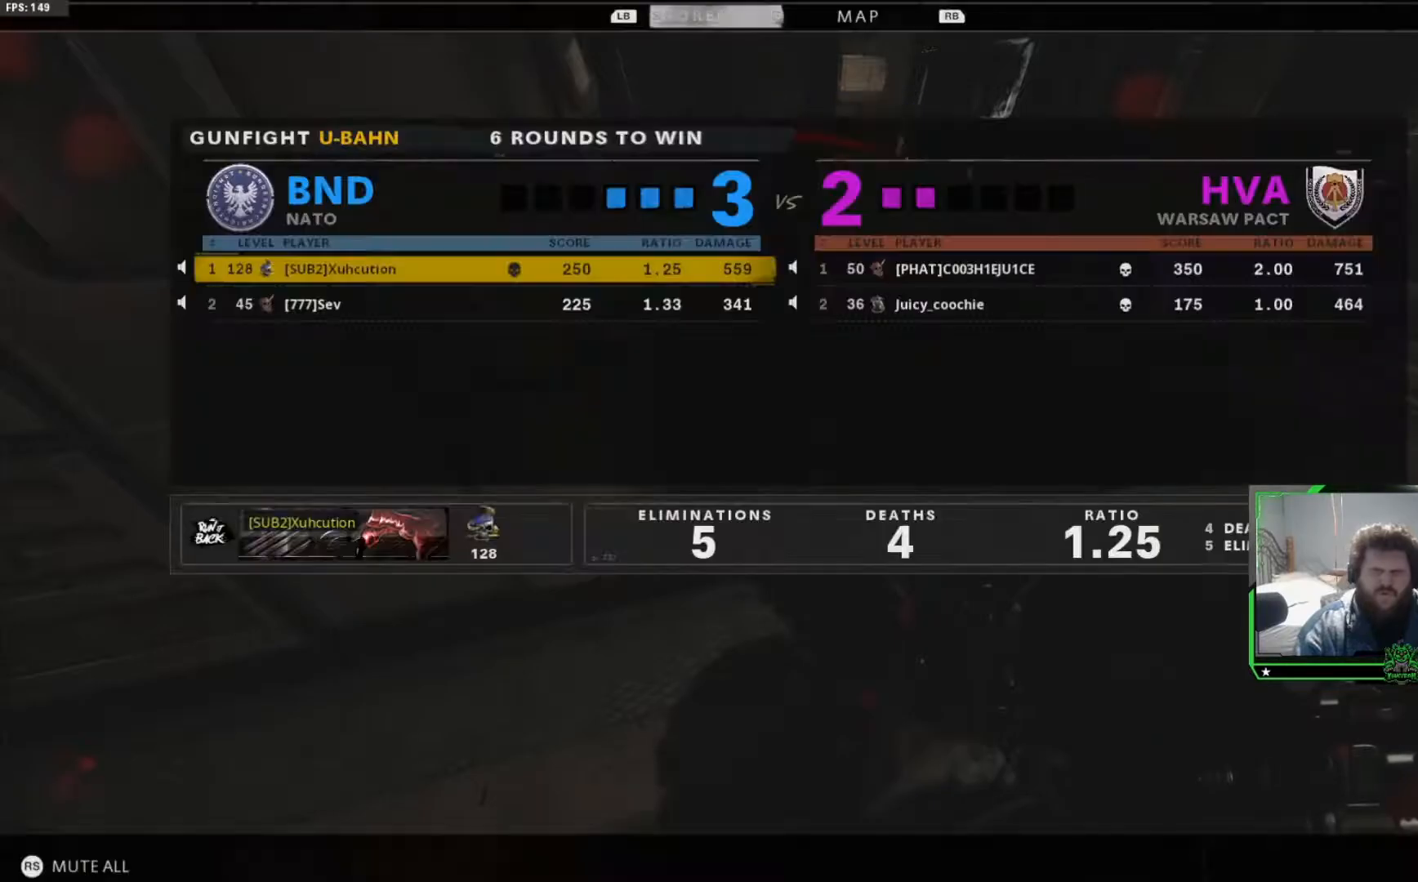
{"buttons": [], "left_stick": "center", "right_stick": "center", "events": [[17, "SELECT", "up"], [133, "SELECT", "down"], [217, "SELECT", "up"], [317, "SELECT", "down"], [434, "SELECT", "up"]]}
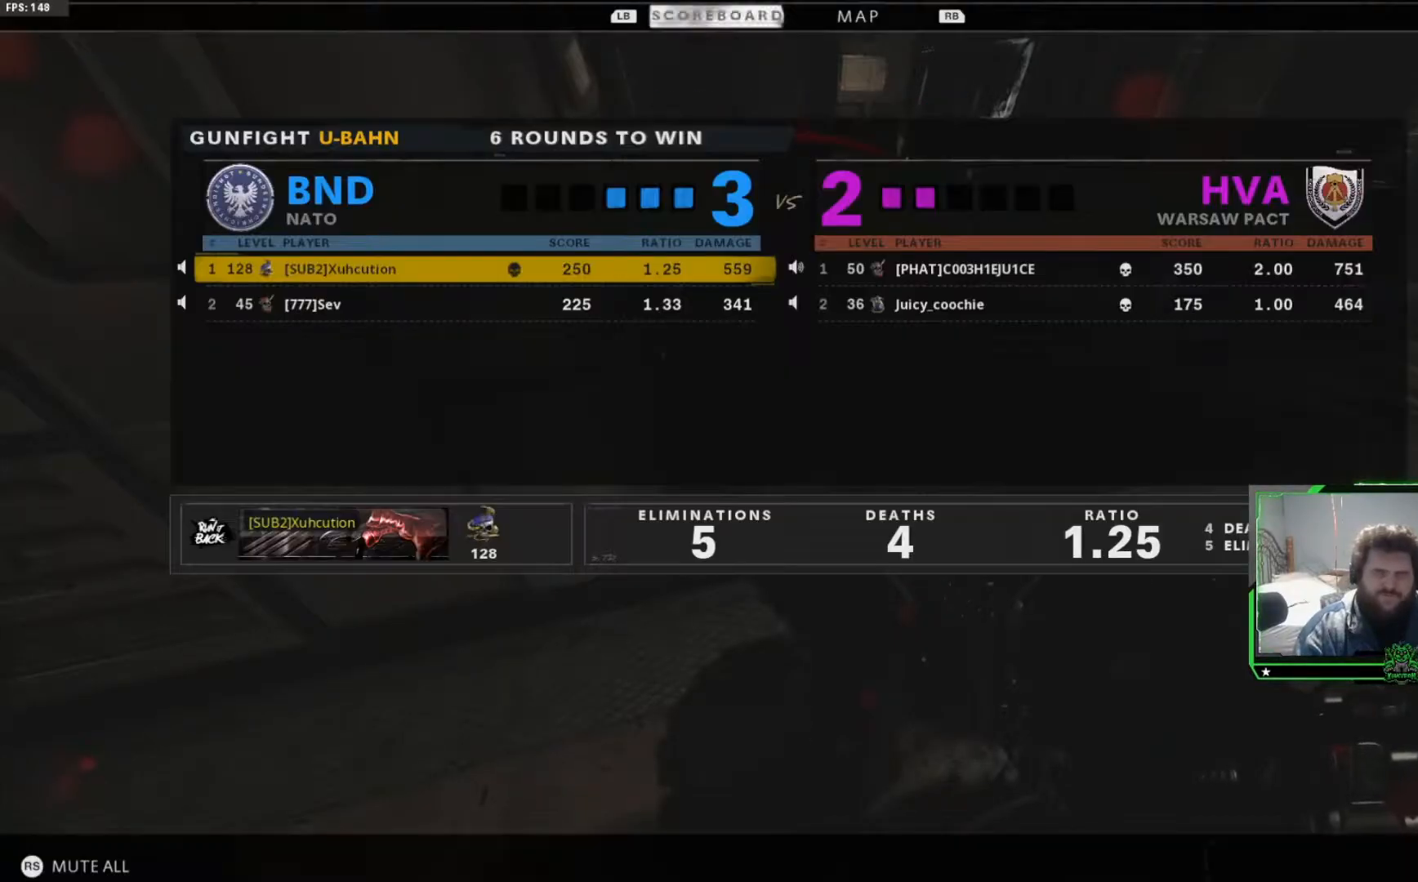
{"buttons": ["SELECT"], "left_stick": "center", "right_stick": "center", "events": [[34, "SELECT", "down"], [134, "SELECT", "up"], [267, "SELECT", "down"], [334, "SELECT", "up"], [484, "SELECT", "down"]]}
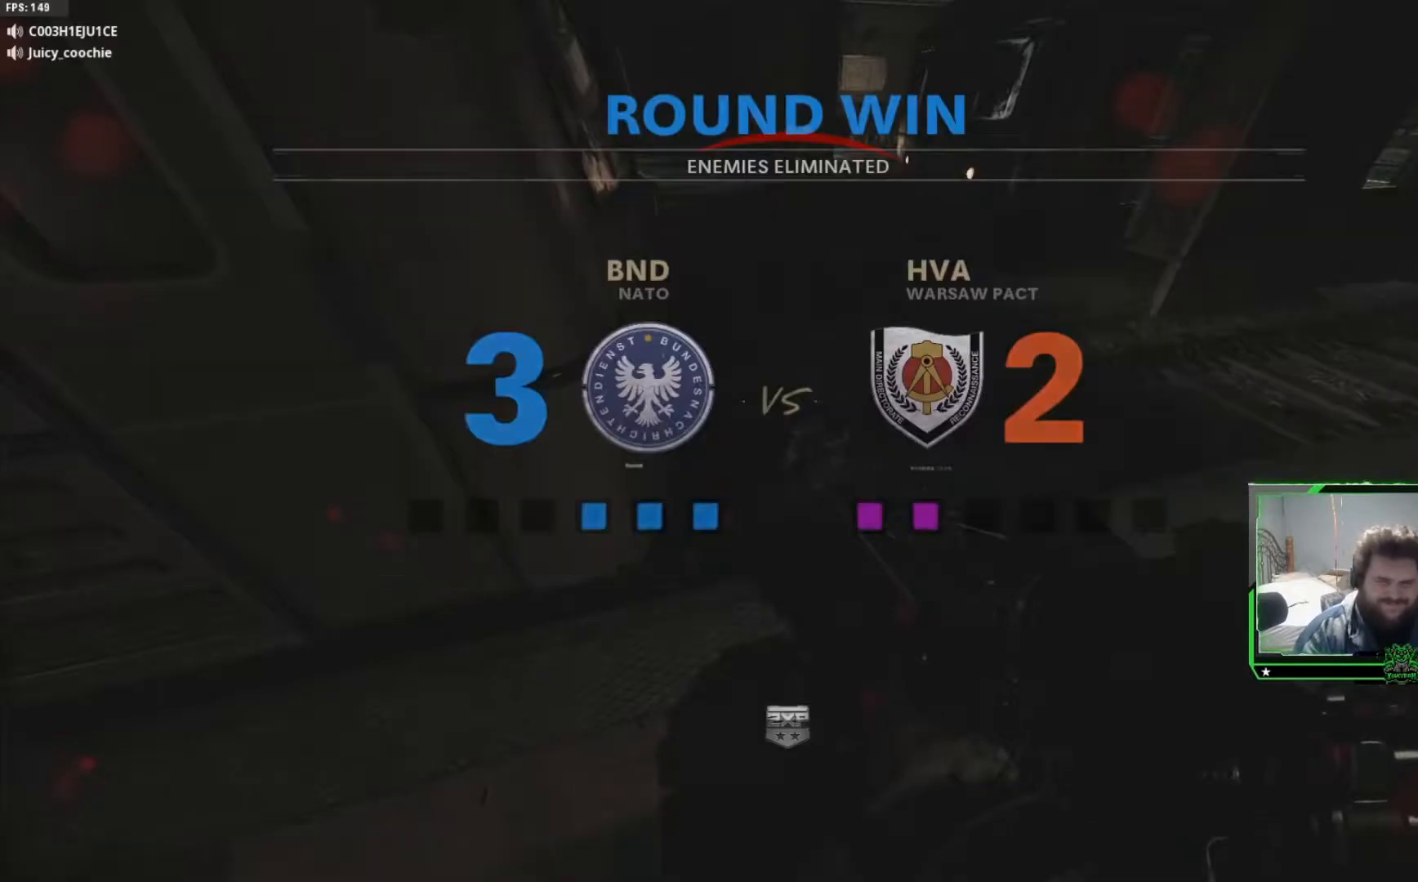
{"buttons": ["SELECT"], "left_stick": "center", "right_stick": "center", "events": [[100, "SELECT", "up"], [200, "SELECT", "down"], [267, "SELECT", "up"], [434, "SELECT", "down"]]}
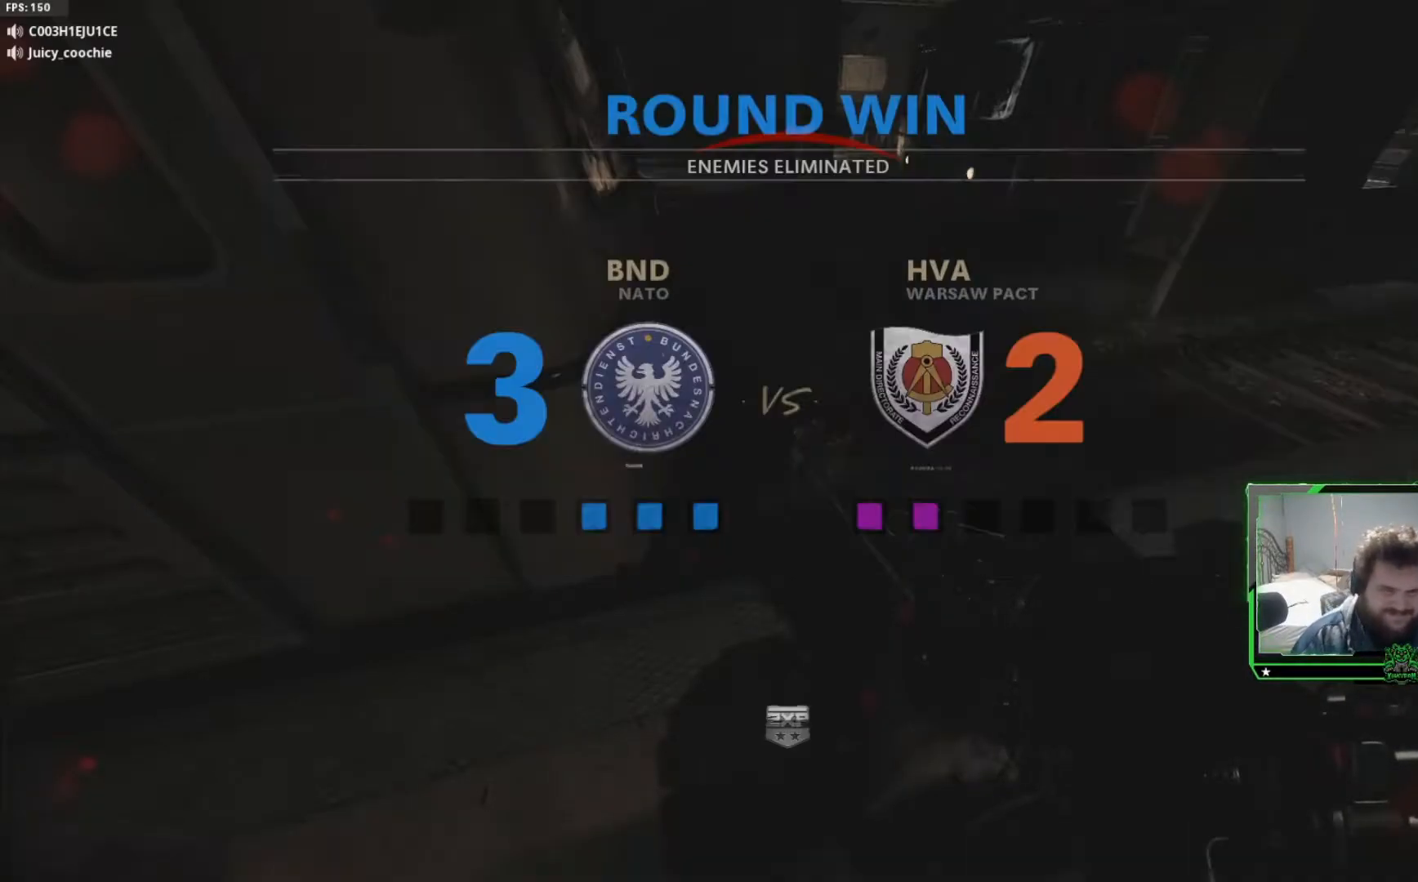
{"buttons": [], "left_stick": "center", "right_stick": "center", "events": [[50, "SELECT", "up"], [133, "SELECT", "down"], [217, "SELECT", "up"], [367, "SELECT", "down"], [450, "SELECT", "up"]]}
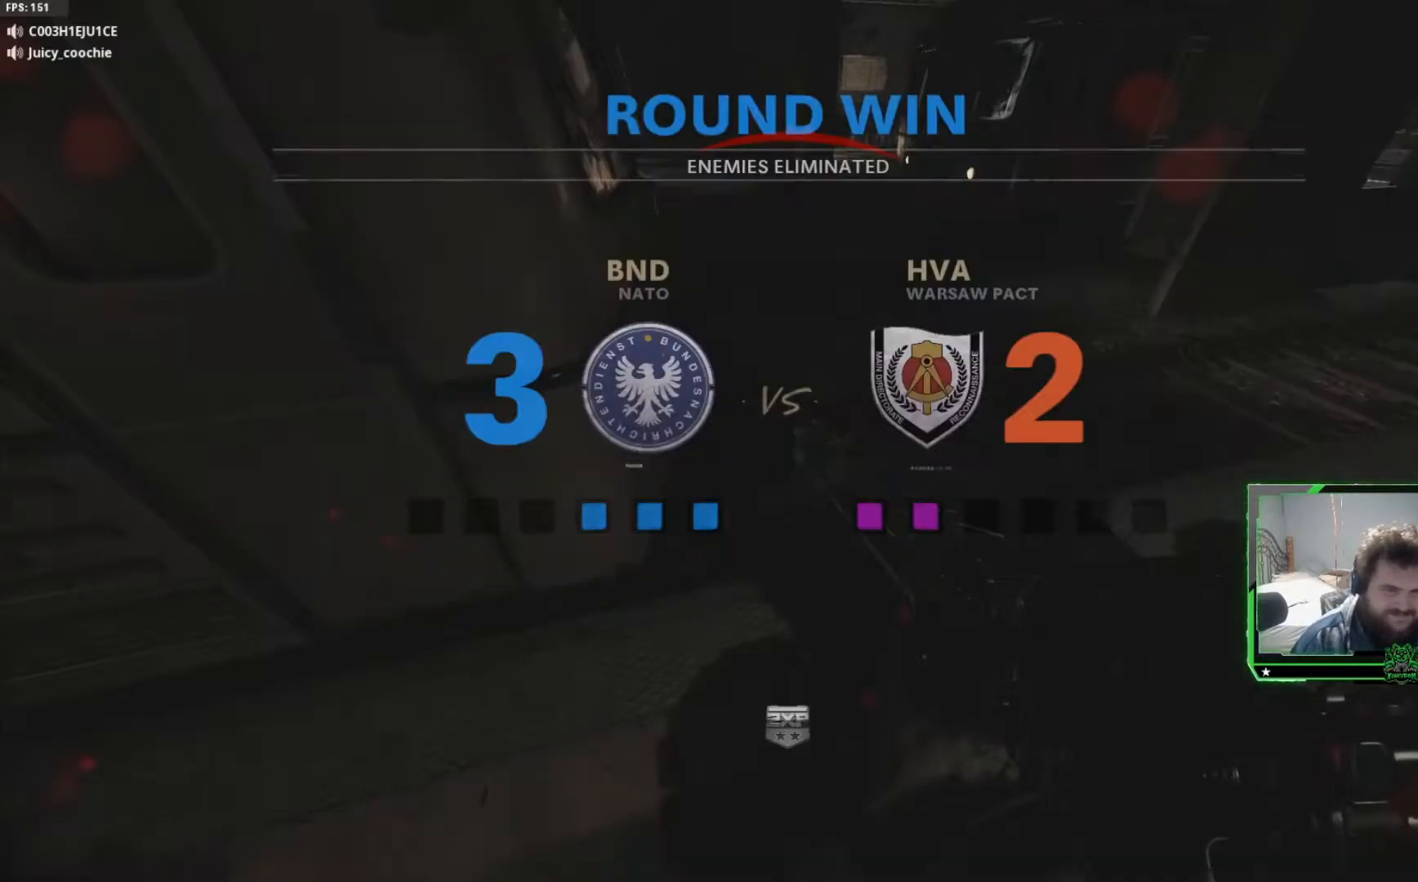
{"buttons": ["SELECT"], "left_stick": "center", "right_stick": "center", "events": [[67, "SELECT", "down"], [150, "SELECT", "up"], [267, "SELECT", "down"], [367, "SELECT", "up"], [467, "SELECT", "down"]]}
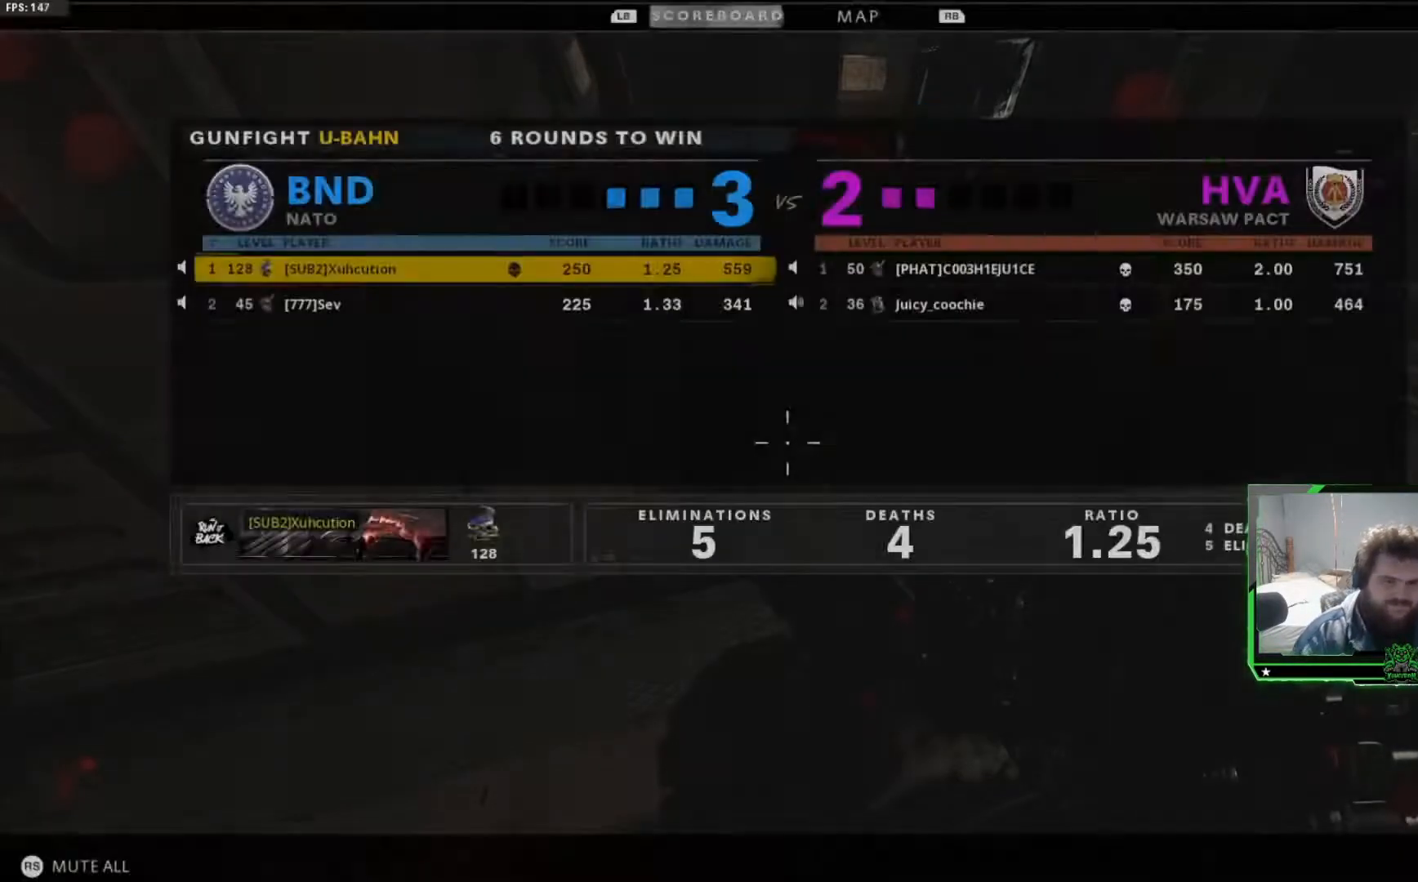
{"buttons": [], "left_stick": "center", "right_stick": "center", "events": [[50, "SELECT", "up"], [384, "SELECT", "down"], [467, "SELECT", "up"]]}
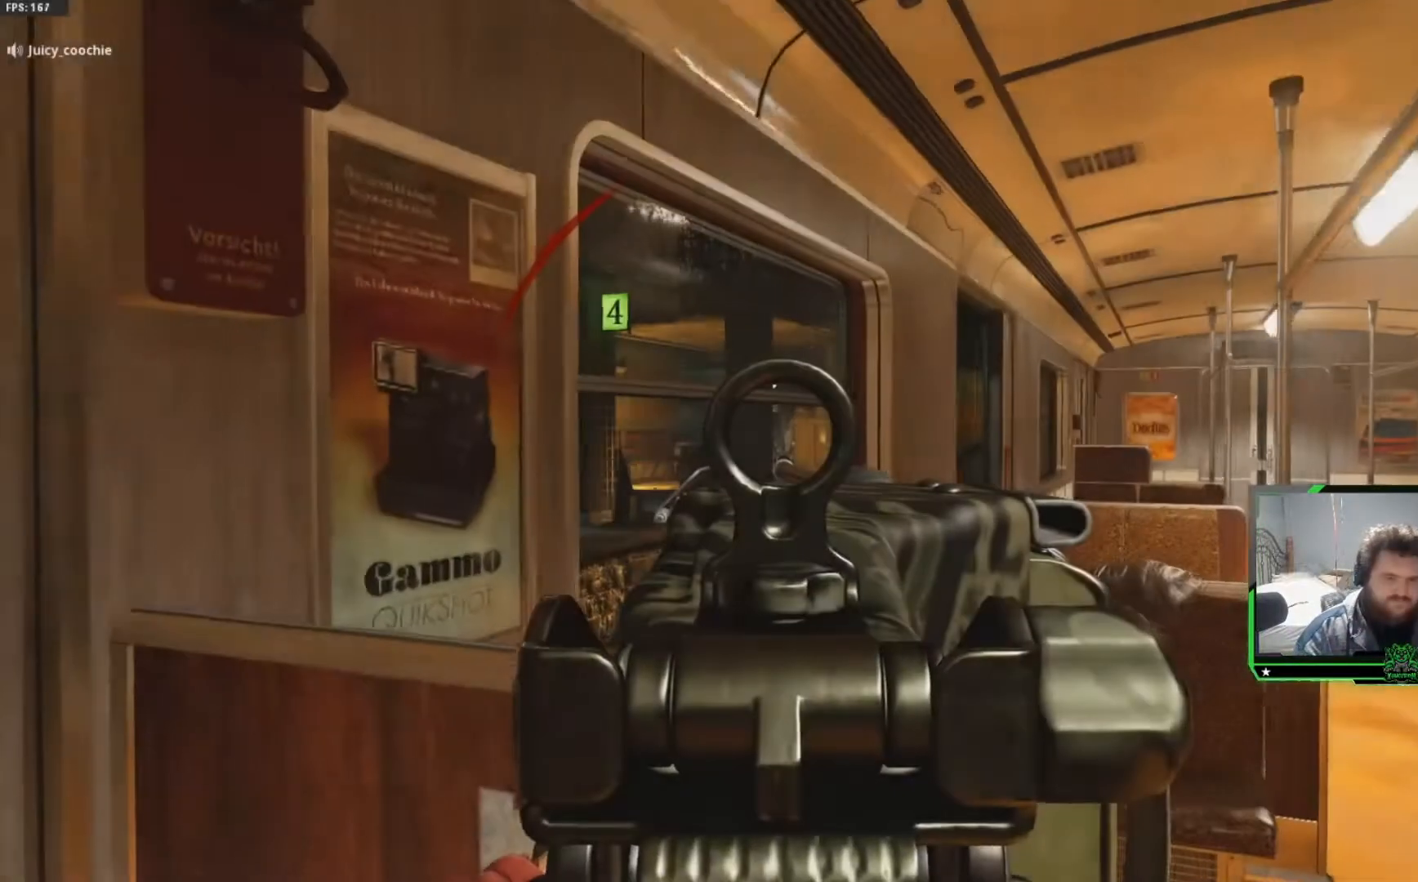
{"buttons": ["SELECT"], "left_stick": "center", "right_stick": "center", "events": [[84, "SELECT", "down"], [184, "SELECT", "up"], [367, "SELECT", "down"]]}
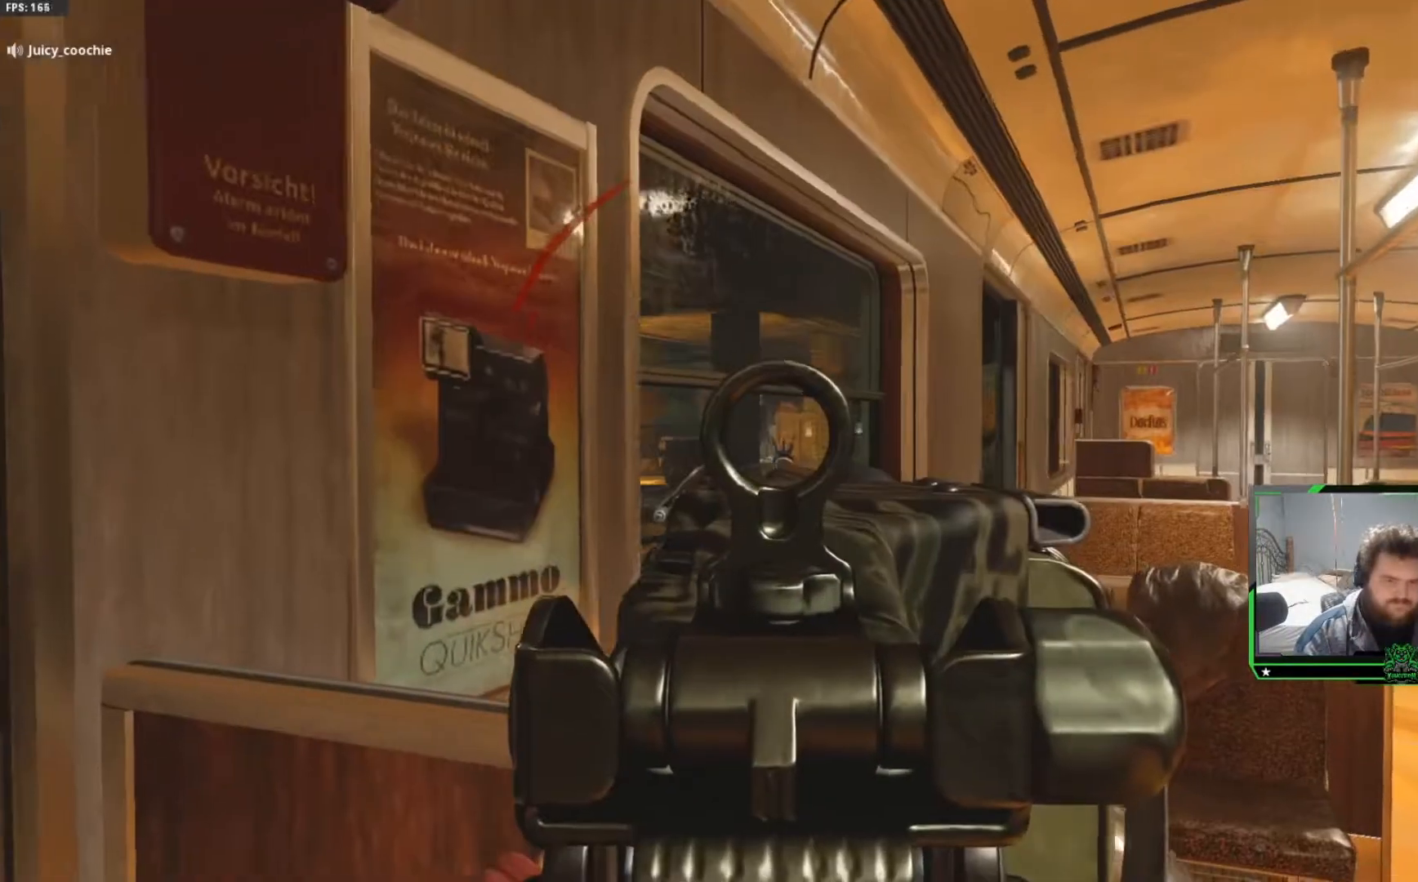
{"buttons": [], "left_stick": "center", "right_stick": "center", "events": [[16, "SELECT", "up"], [117, "SELECT", "down"], [183, "SELECT", "up"], [317, "SELECT", "down"], [434, "SELECT", "up"]]}
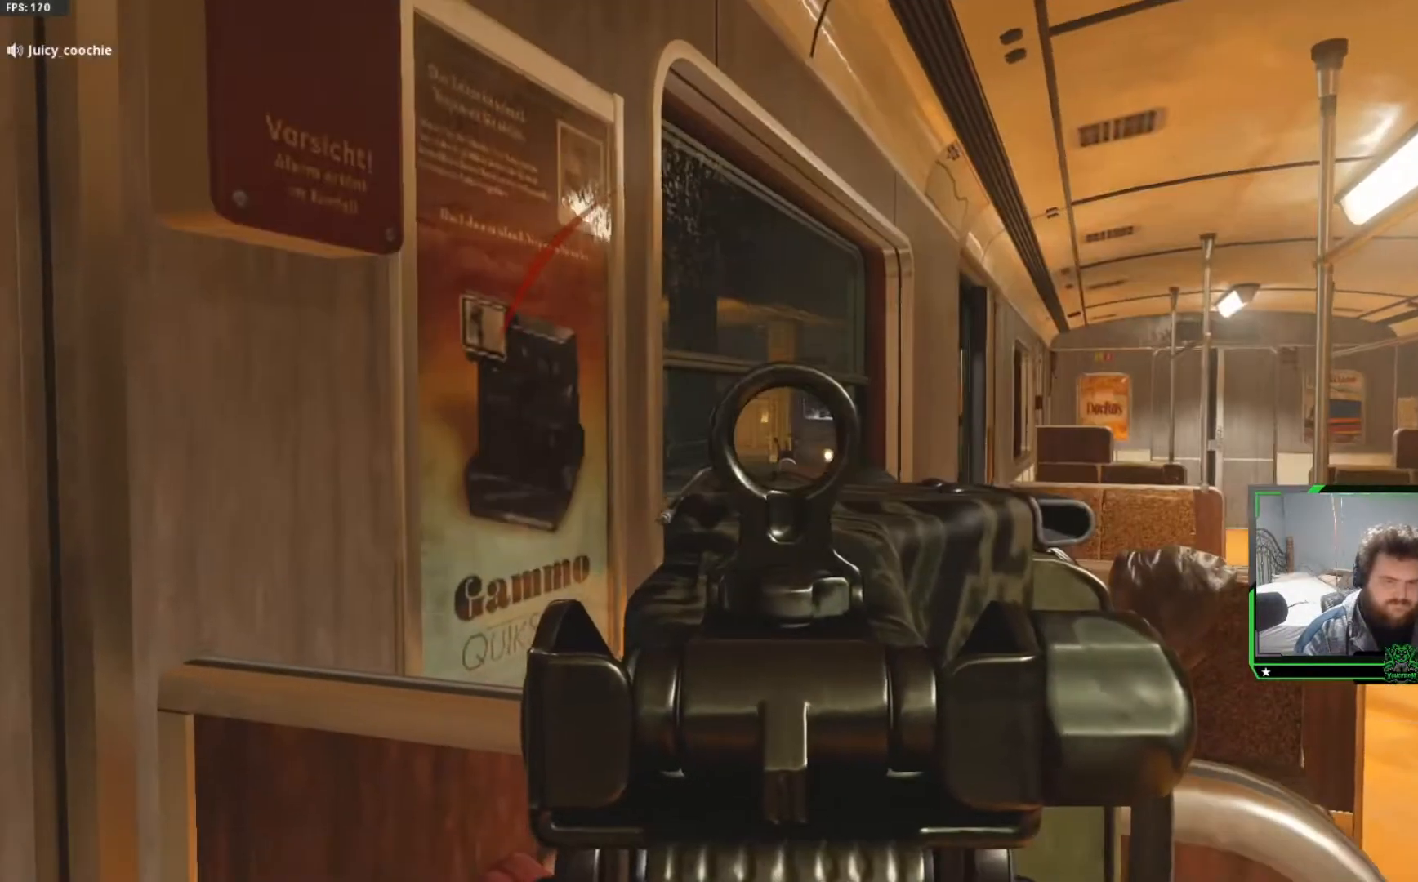
{"buttons": ["SELECT"], "left_stick": "center", "right_stick": "center", "events": [[50, "SELECT", "down"], [150, "SELECT", "up"], [251, "SELECT", "down"], [351, "SELECT", "up"], [501, "SELECT", "down"]]}
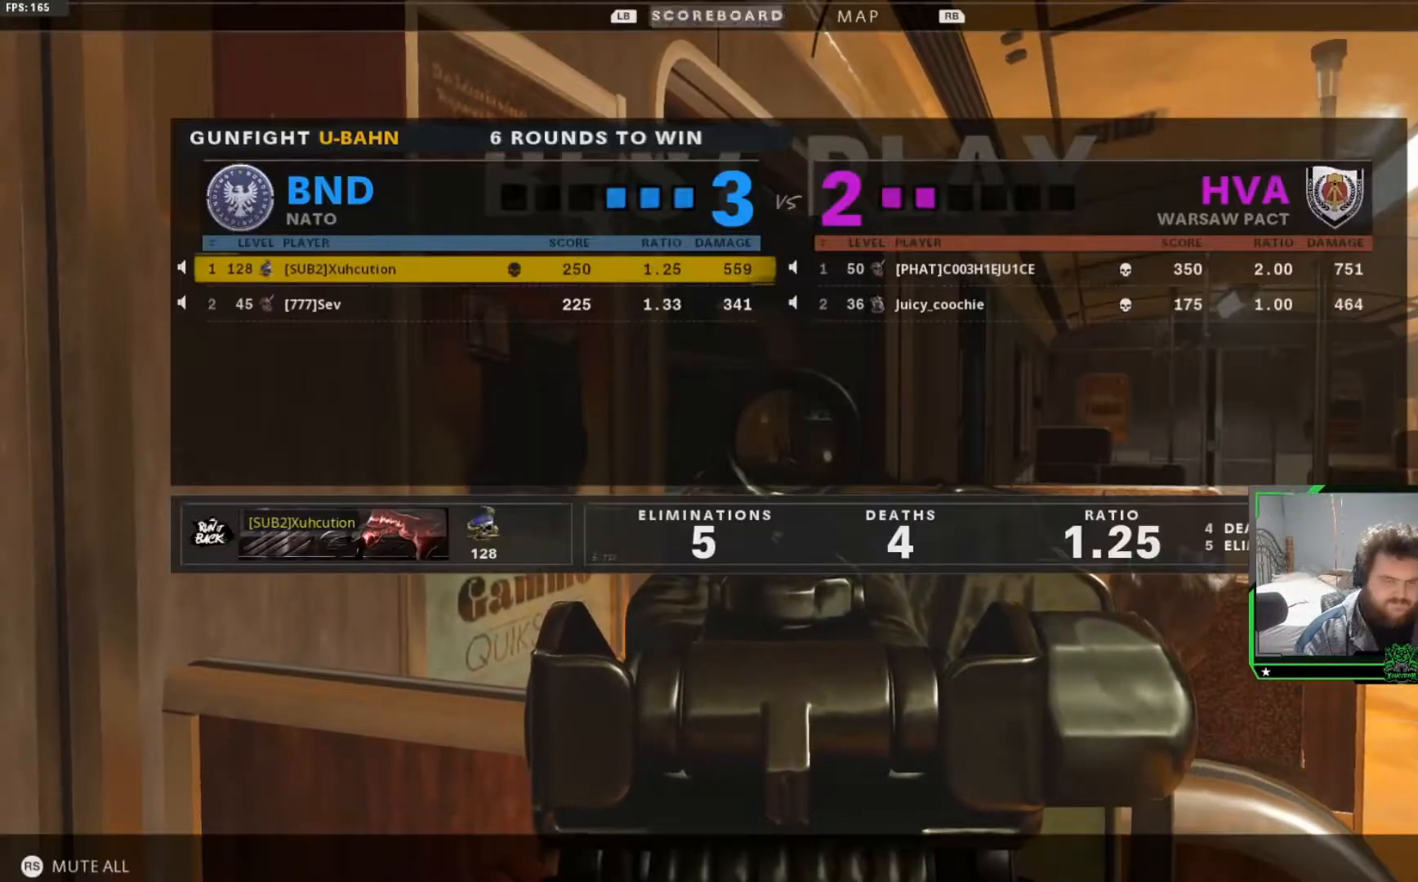
{"buttons": ["SELECT"], "left_stick": "center", "right_stick": "center", "events": [[83, "SELECT", "up"], [250, "SELECT", "down"], [317, "SELECT", "up"], [467, "SELECT", "down"]]}
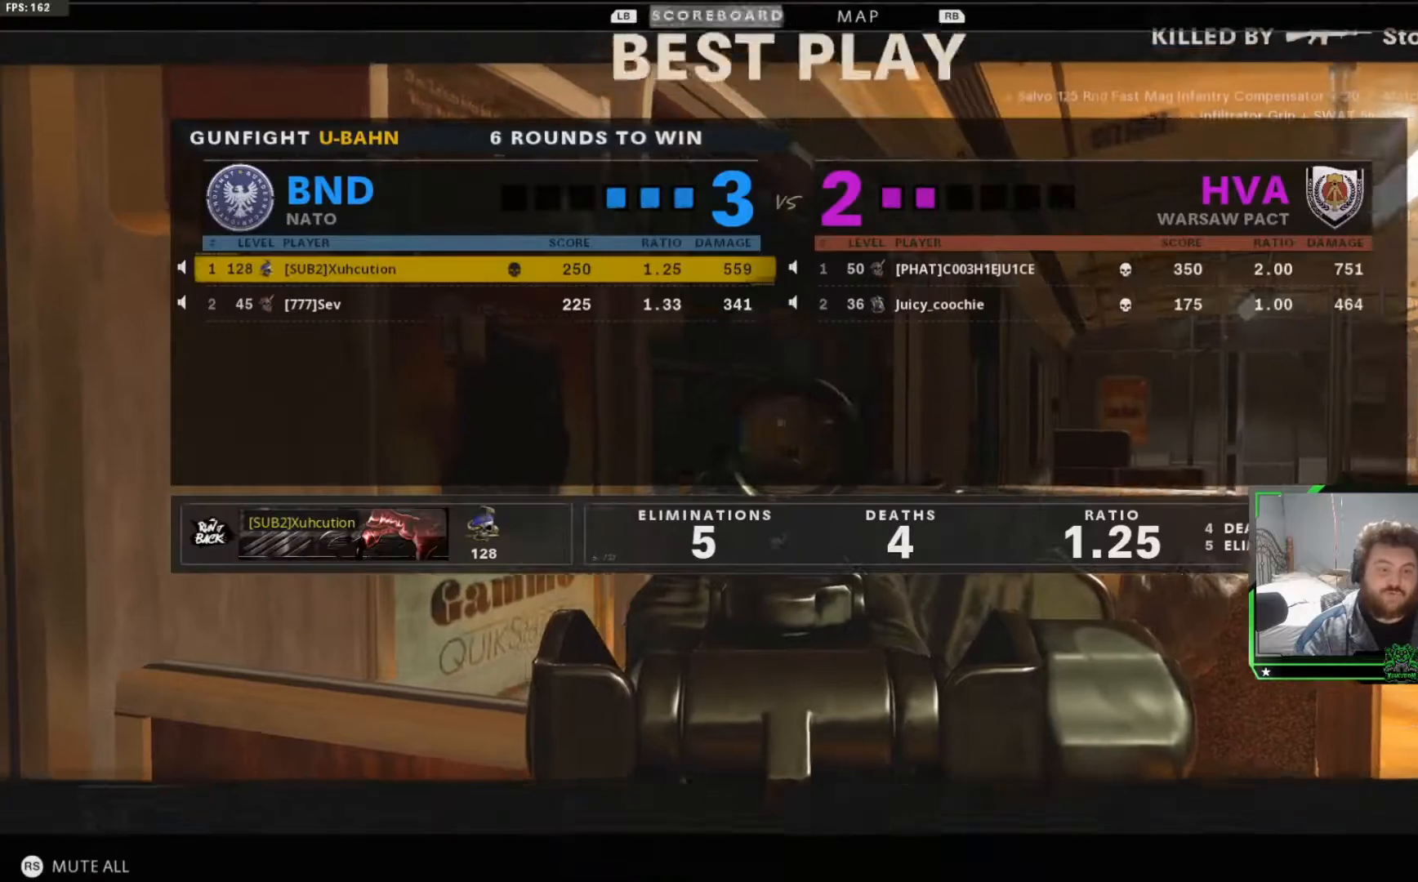
{"buttons": ["SELECT"], "left_stick": "center", "right_stick": "center", "events": [[34, "SELECT", "up"], [167, "SELECT", "down"], [267, "SELECT", "up"], [451, "SELECT", "down"]]}
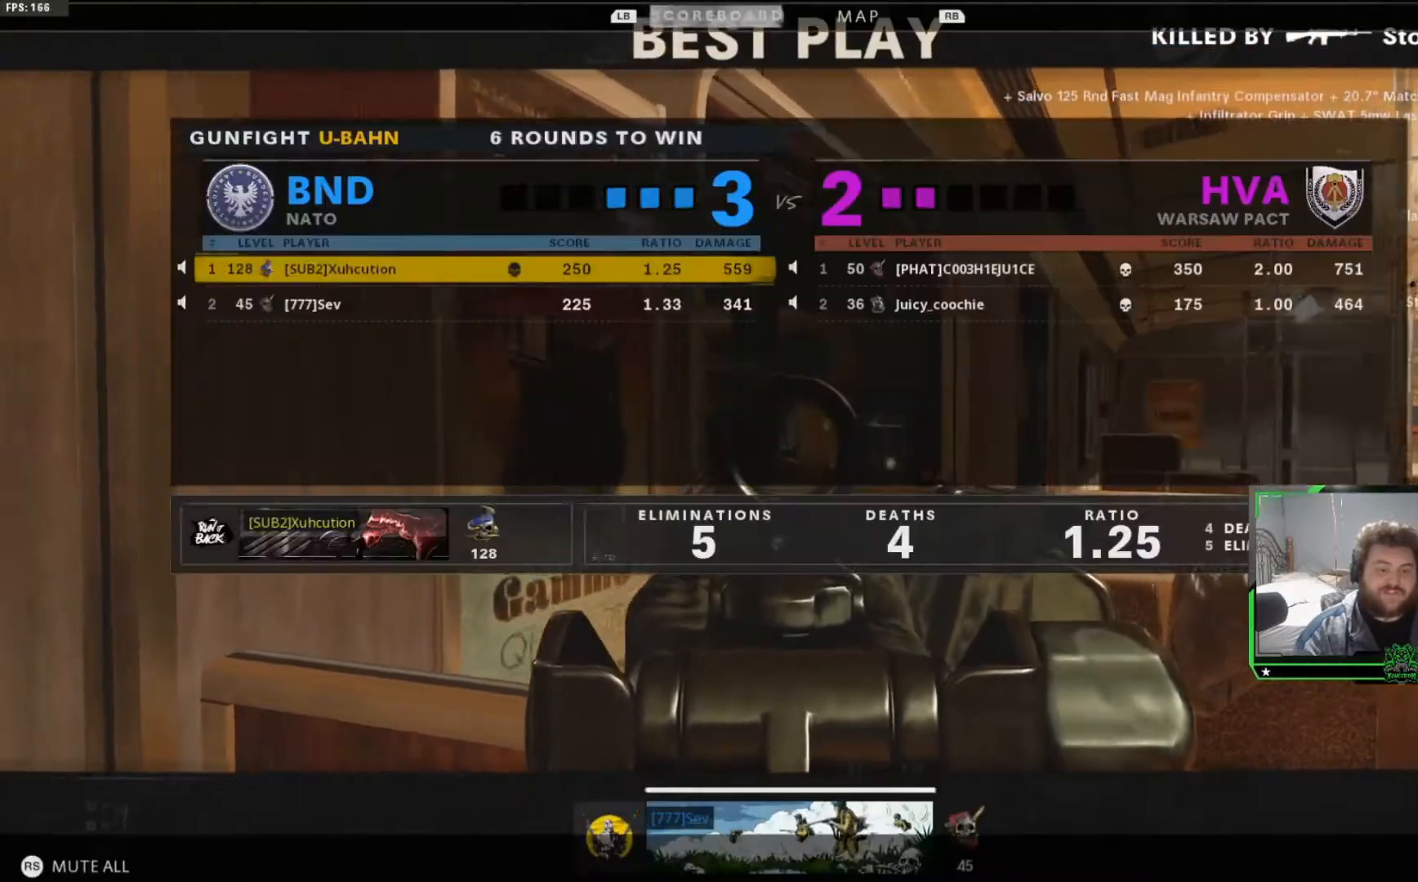
{"buttons": ["SELECT"], "left_stick": "center", "right_stick": "center", "events": [[83, "SELECT", "up"], [183, "SELECT", "down"], [267, "SELECT", "up"], [467, "SELECT", "down"]]}
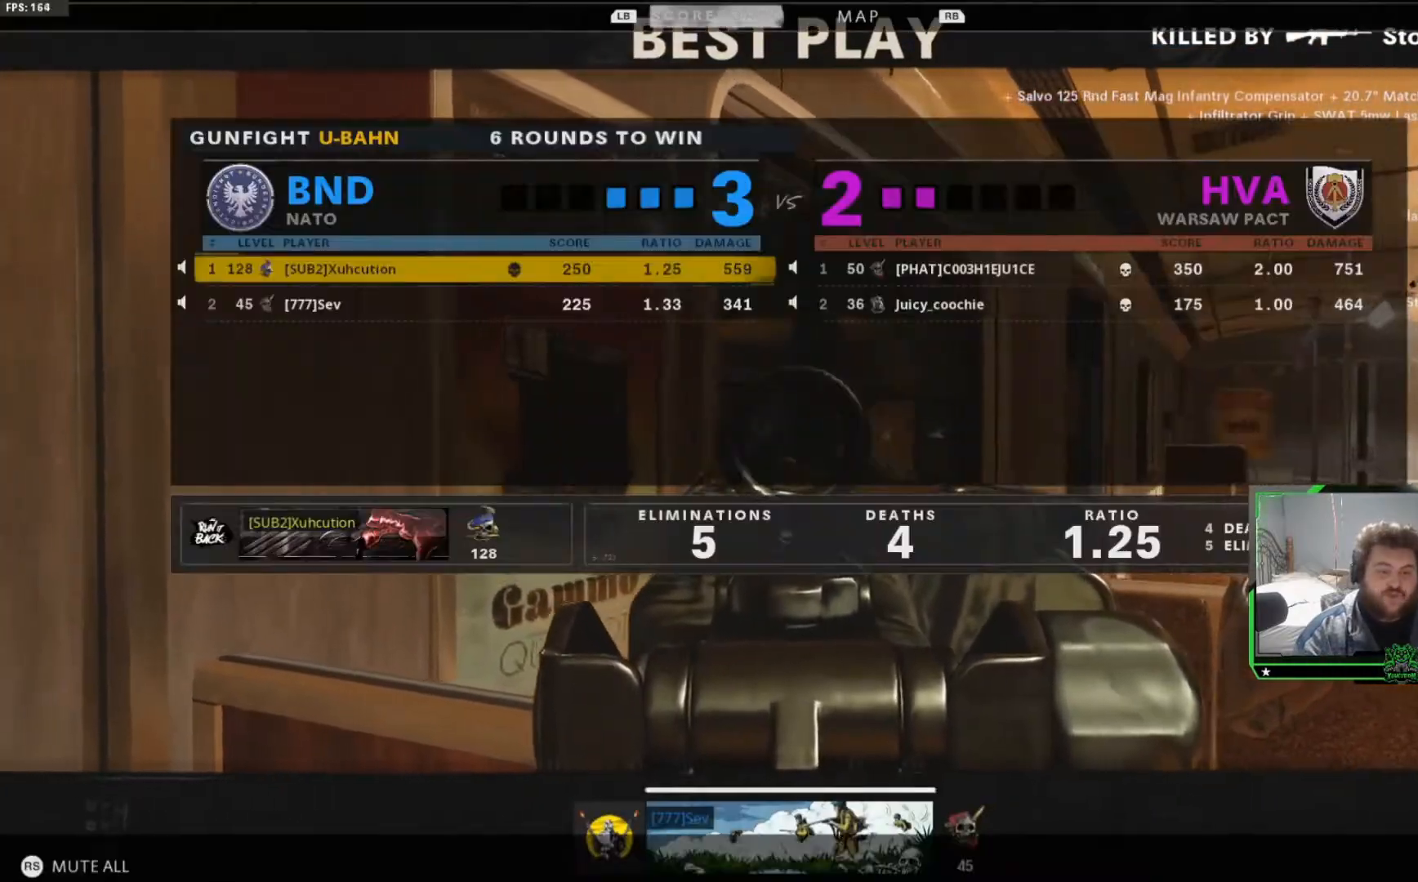
{"buttons": ["SELECT"], "left_stick": "center", "right_stick": "center", "events": [[17, "SELECT", "up"], [150, "SELECT", "down"], [234, "SELECT", "up"], [434, "SELECT", "down"]]}
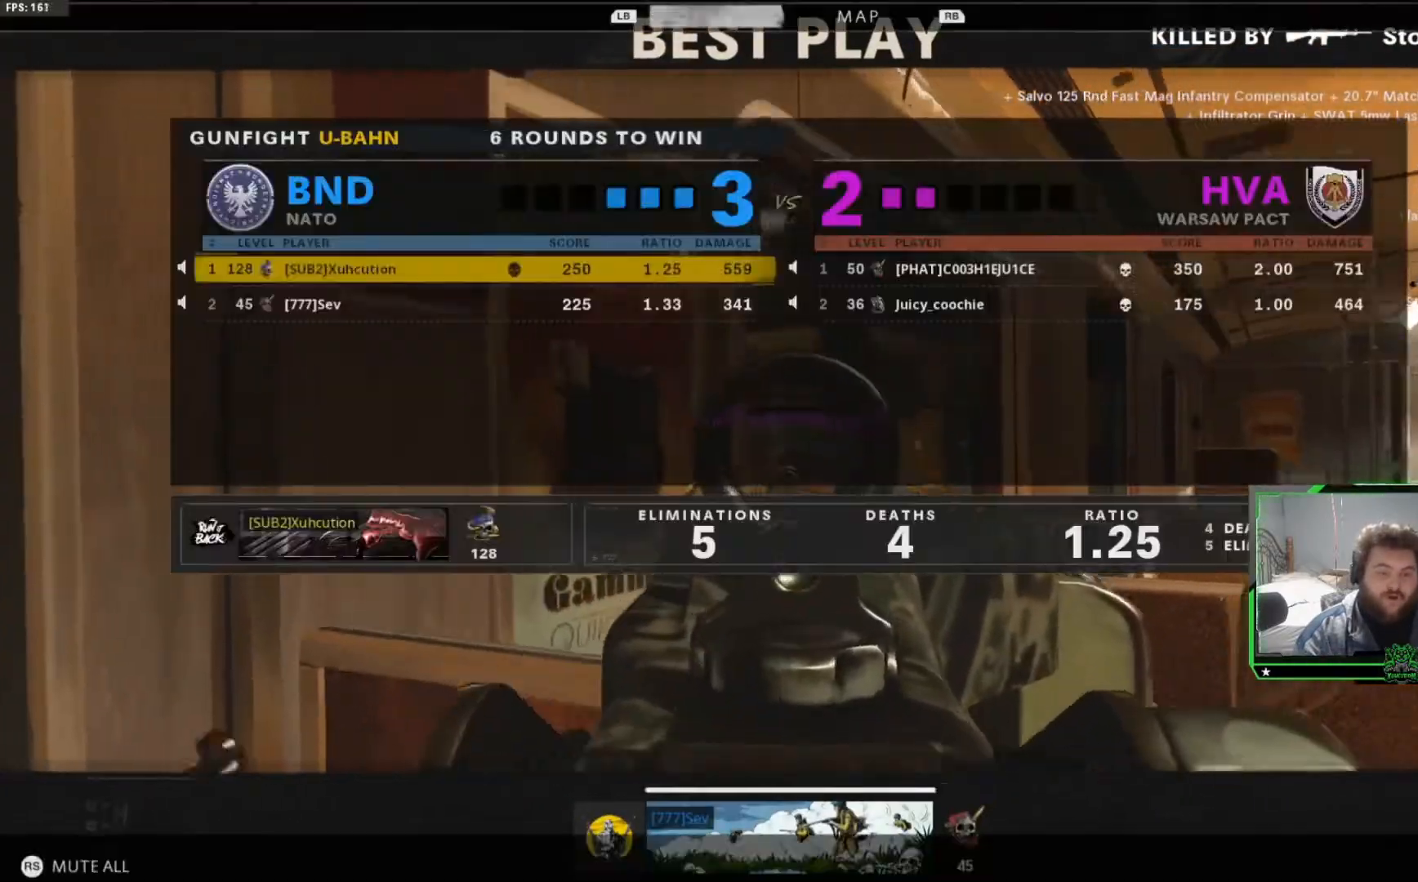
{"buttons": [], "left_stick": "center", "right_stick": "center"}
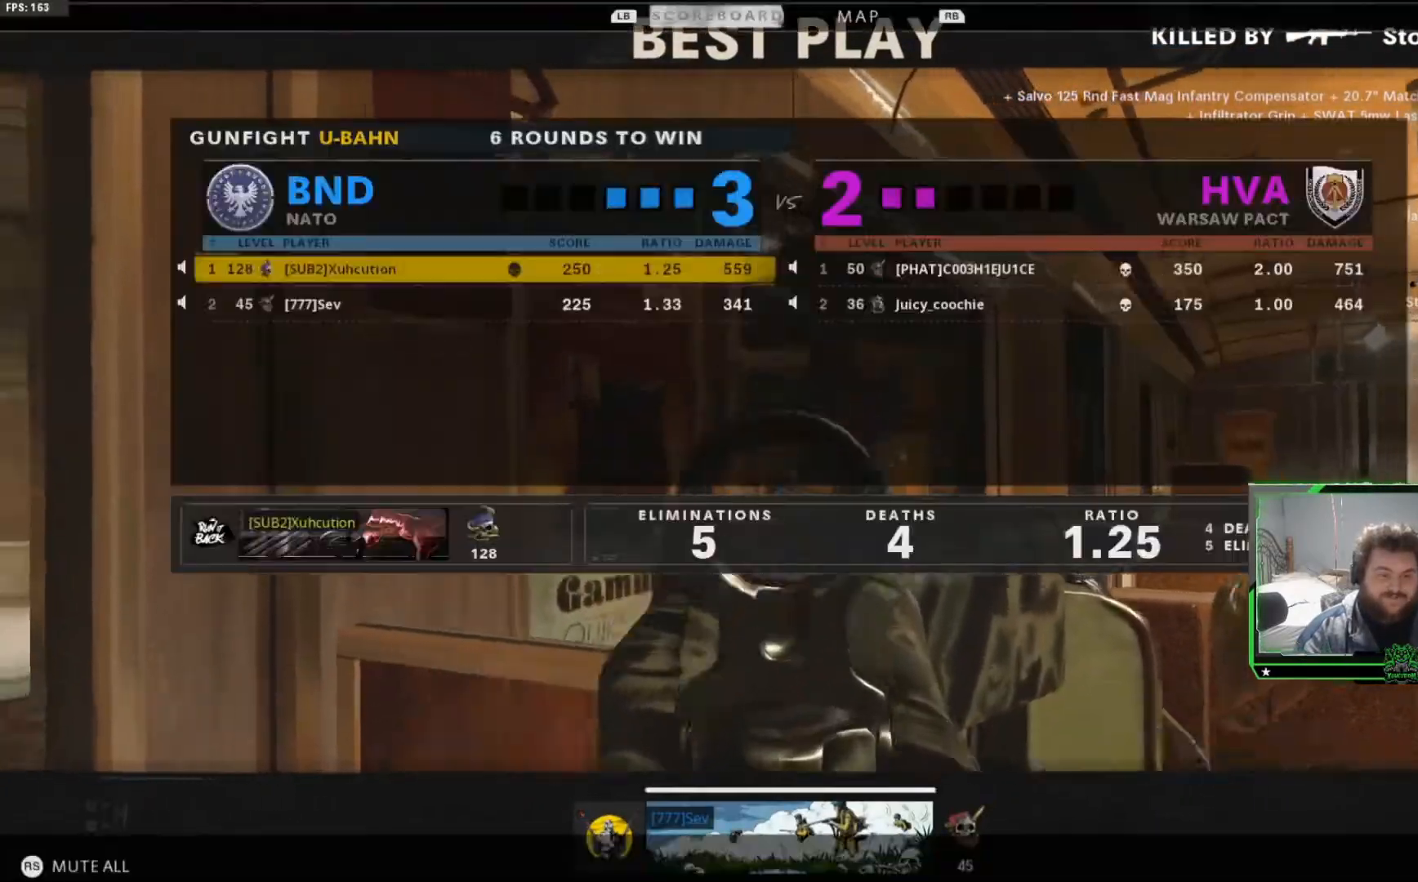
{"buttons": [], "left_stick": "center", "right_stick": "center", "events": [[117, "SELECT", "down"], [217, "SELECT", "up"], [334, "SELECT", "down"], [434, "SELECT", "up"]]}